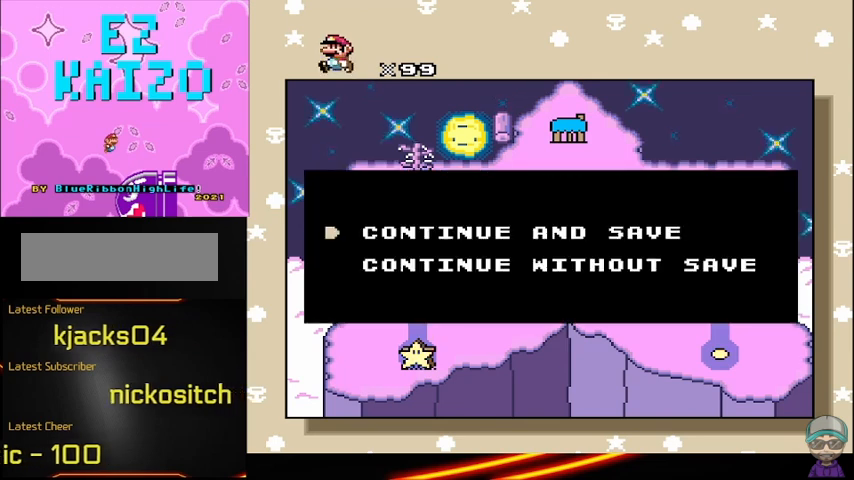
Gameplay with a controller (Nintendo layout); each line is a JSON object with the inputs held at the frame after it. "events" lists button and stick changes between this image and that frame as [ms after this image, input, new state], when the widget could be followed in between. Not read: DPAD_RIGHT L3 R3.
{"buttons": [], "events": [[208, "B", "down"], [417, "B", "up"]]}
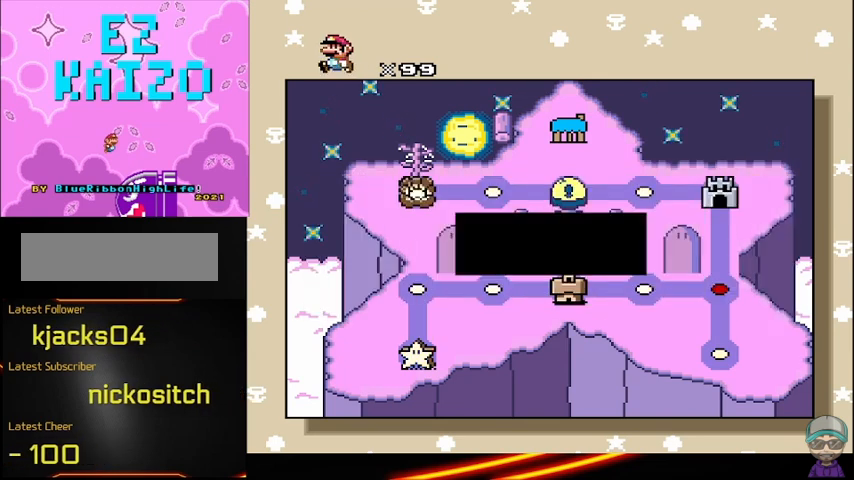
{"buttons": [], "events": []}
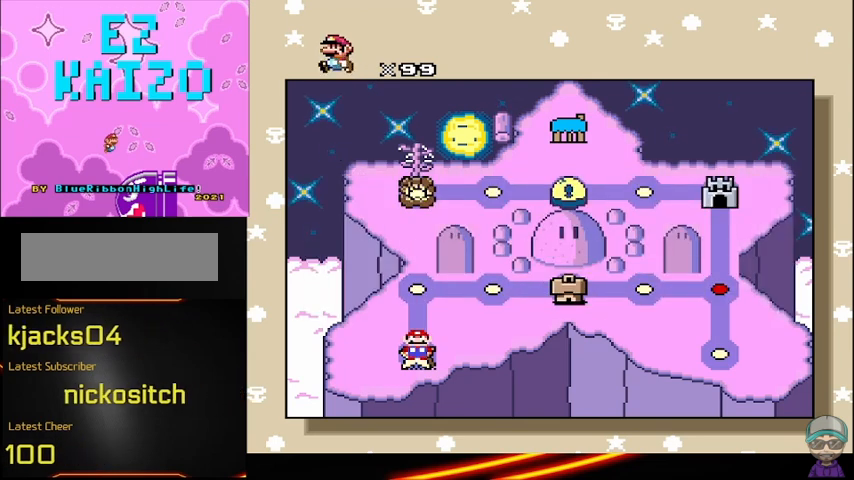
{"buttons": [], "events": []}
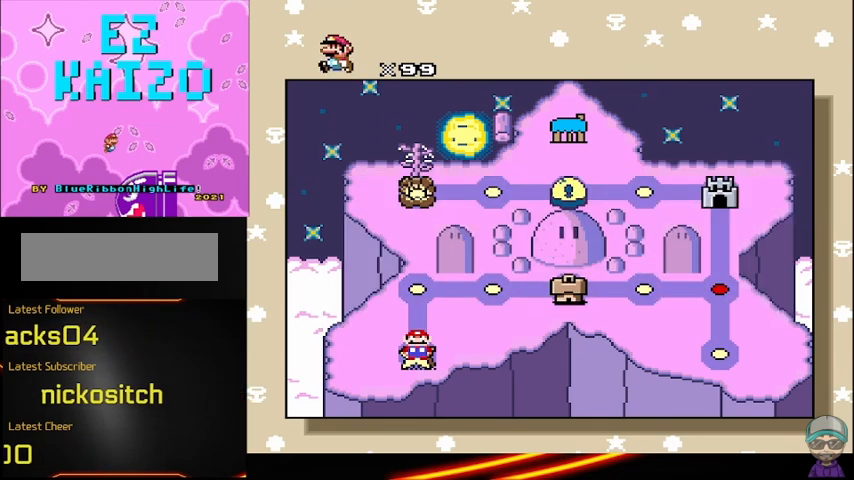
{"buttons": [], "events": []}
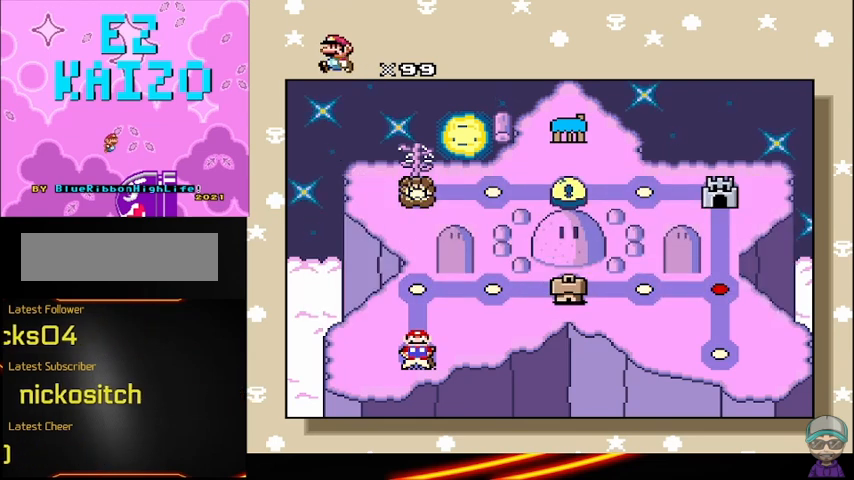
{"buttons": [], "events": []}
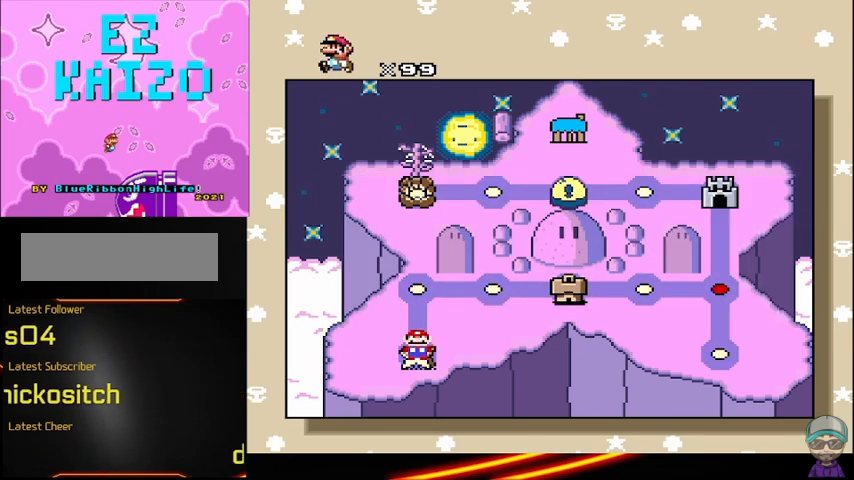
{"buttons": [], "events": [[333, "B", "down"], [458, "B", "up"]]}